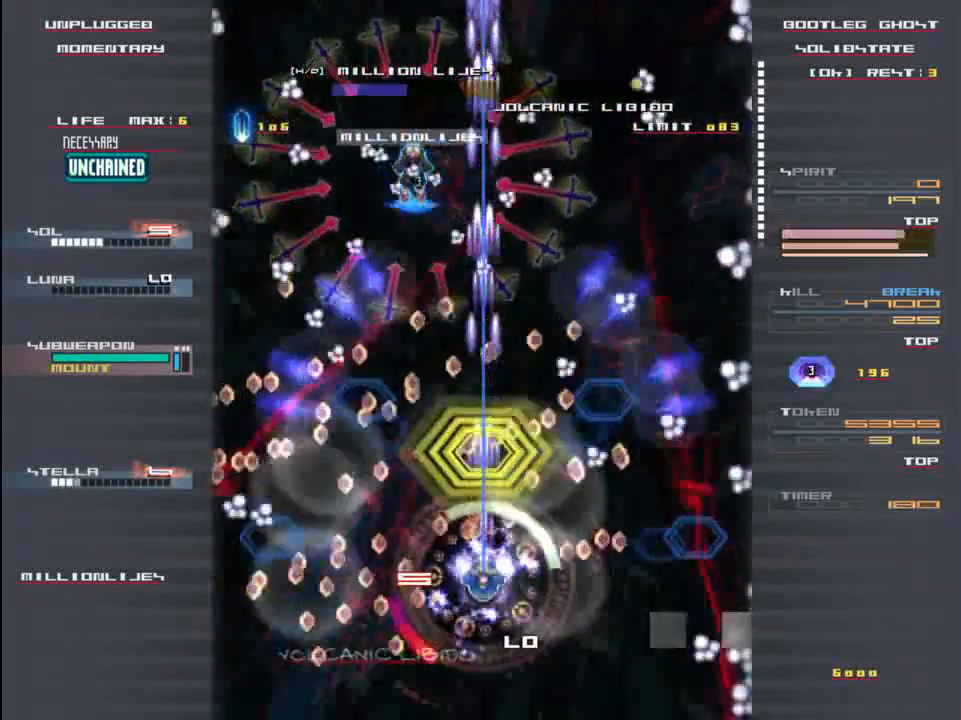
Gameplay with keyboard; each line is a JSON object with the keys held at the frame after it. "events" lists presses ("down") and releases ("up") of "c", "down", "left", "right", "shift", "up", "x" and "z" between this image and that frame as [ms after this image, input, new state], when the widget could be followed in between. No other keys are recorded. Mouse input is not recorded.
{"keys": ["right", "x", "z"], "events": [[100, "up", "down"], [333, "left", "down"], [400, "left", "up"], [467, "up", "up"], [500, "right", "down"]]}
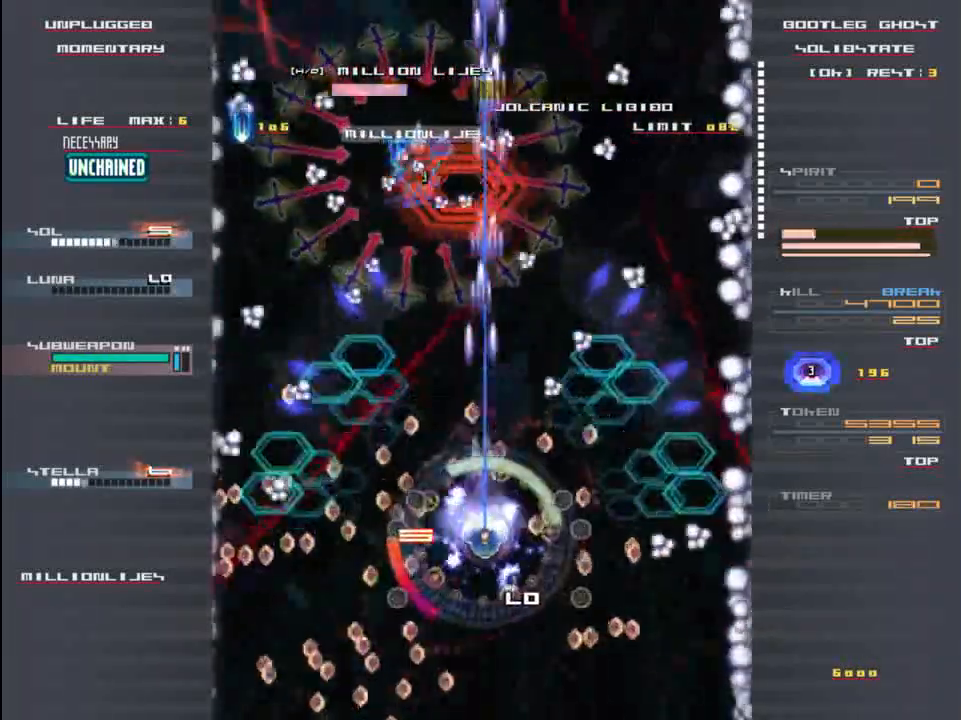
{"keys": ["z"], "events": [[183, "right", "up"], [217, "x", "up"], [283, "left", "down"], [417, "left", "up"]]}
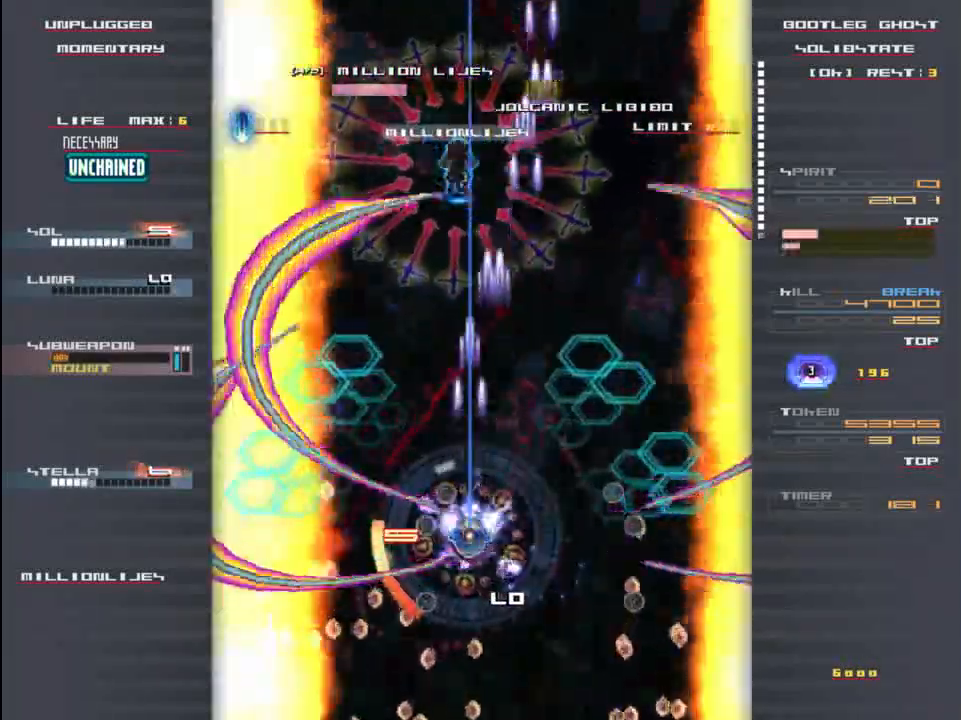
{"keys": ["up", "z"], "events": [[33, "z", "up"], [83, "up", "down"], [183, "z", "down"], [267, "right", "down"], [317, "up", "up"], [350, "z", "up"], [400, "up", "down"], [400, "z", "down"], [450, "right", "up"]]}
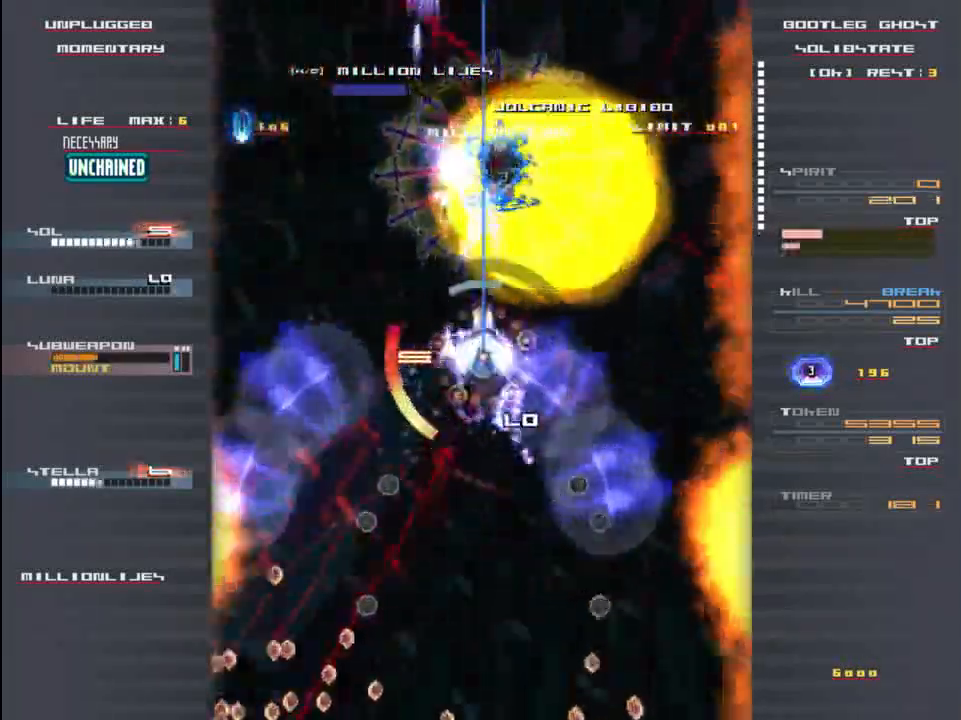
{"keys": ["down", "z"], "events": [[17, "z", "up"], [67, "up", "up"], [133, "z", "down"], [217, "z", "up"], [300, "z", "down"], [350, "up", "down"], [417, "left", "down"], [417, "up", "up"], [450, "down", "down"], [450, "left", "up"]]}
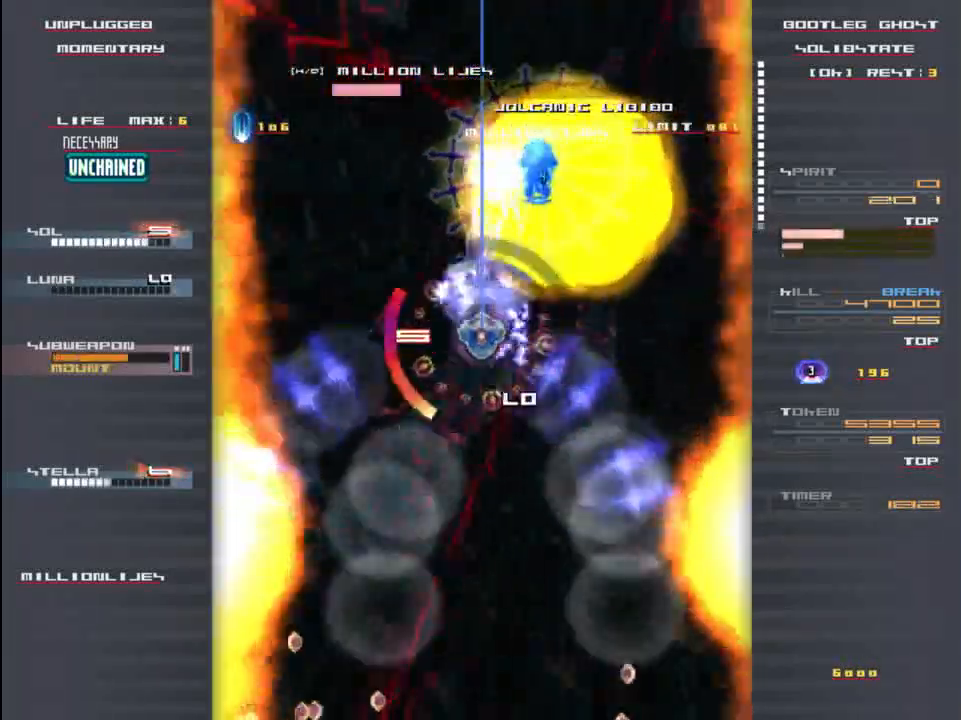
{"keys": ["up", "z"], "events": [[83, "z", "up"], [217, "c", "down"], [317, "down", "up"], [350, "c", "up"], [417, "z", "down"], [450, "up", "down"]]}
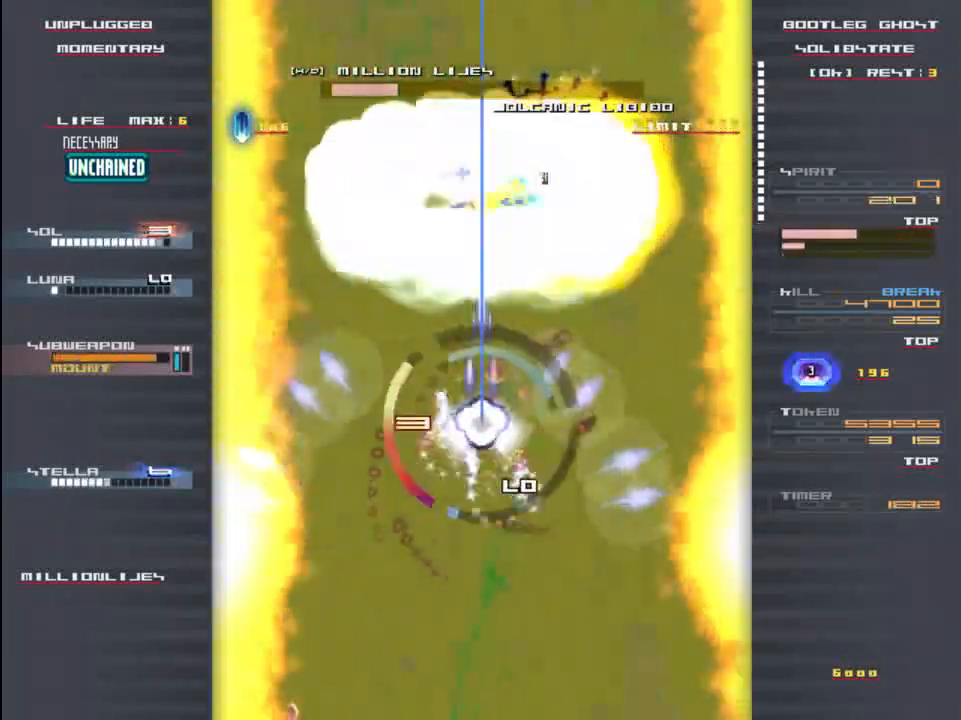
{"keys": ["right"], "events": [[83, "up", "up"], [83, "z", "up"], [150, "z", "down"], [317, "z", "up"], [350, "z", "down"], [450, "z", "up"], [483, "right", "down"]]}
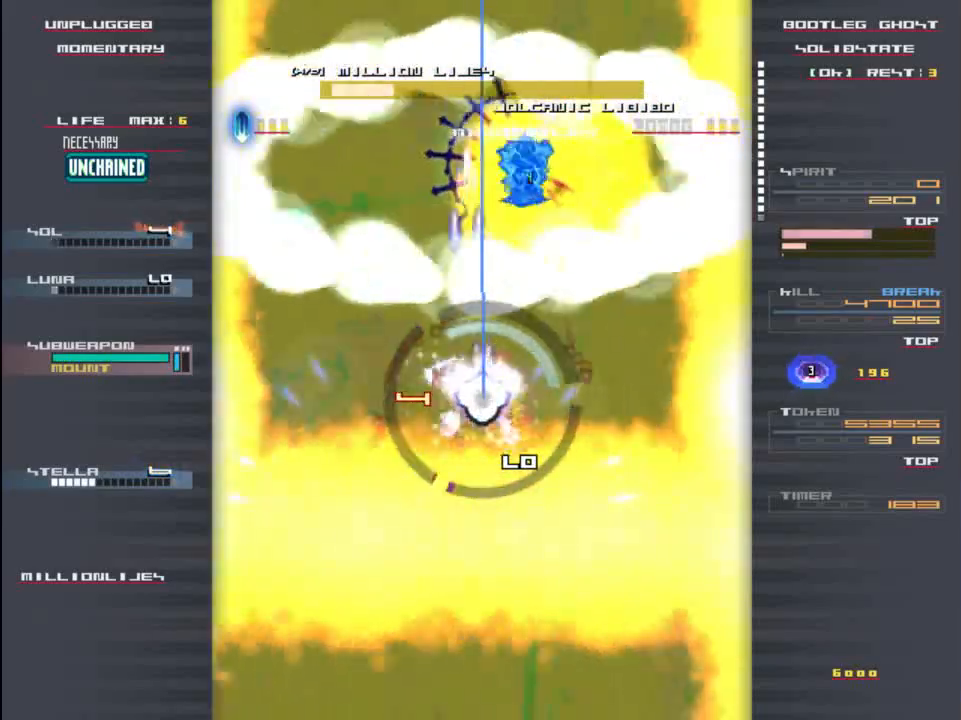
{"keys": ["z"], "events": [[17, "right", "up"], [50, "z", "down"], [83, "z", "up"], [150, "z", "down"], [250, "z", "up"], [317, "z", "down"]]}
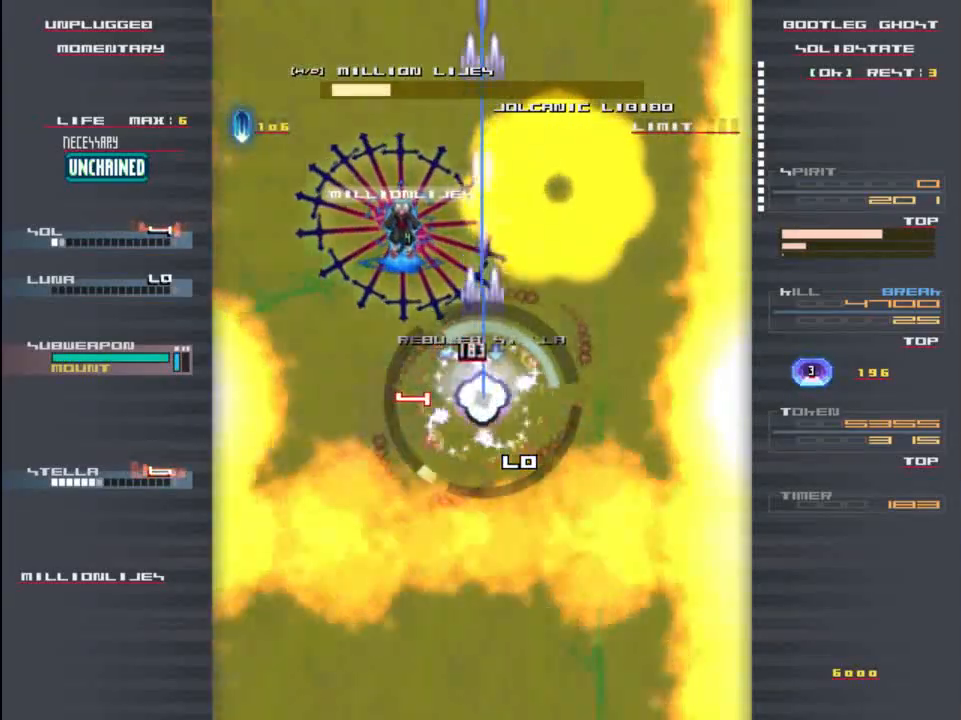
{"keys": ["x", "z"], "events": [[17, "left", "down"], [17, "x", "down"], [83, "down", "down"], [117, "left", "up"], [450, "down", "up"]]}
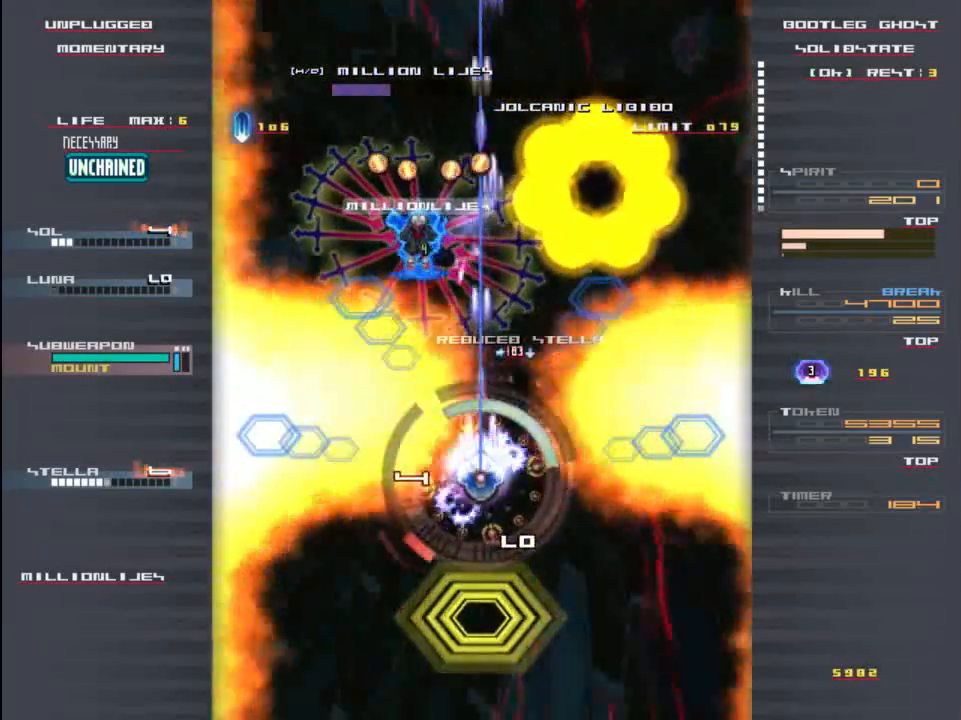
{"keys": ["x", "z"], "events": [[83, "down", "down"], [483, "down", "up"]]}
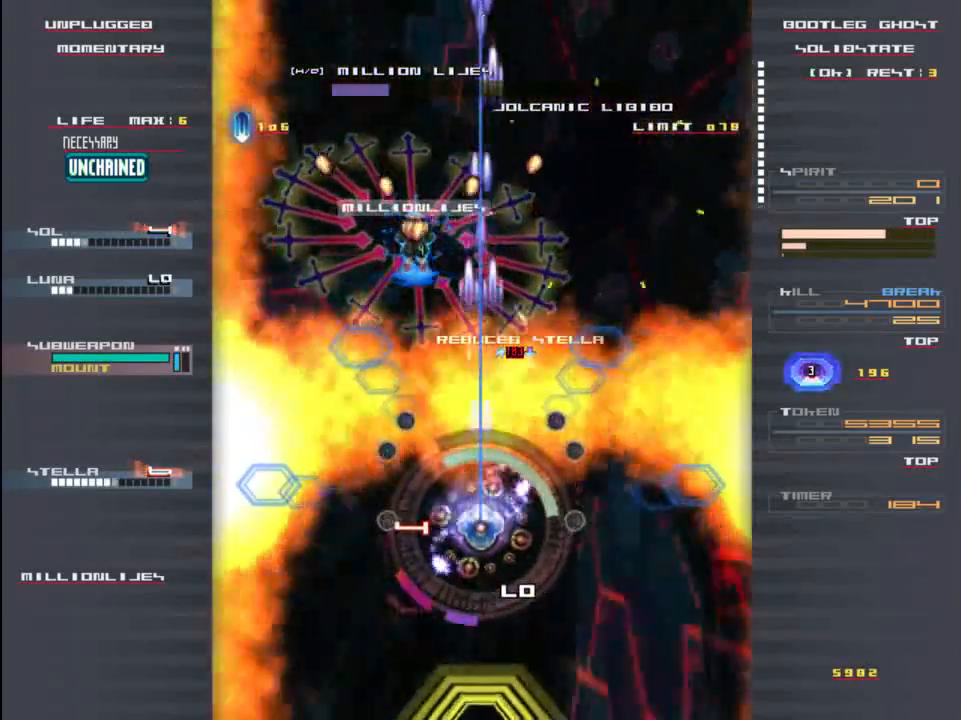
{"keys": ["down", "x"], "events": [[350, "z", "up"], [450, "down", "down"]]}
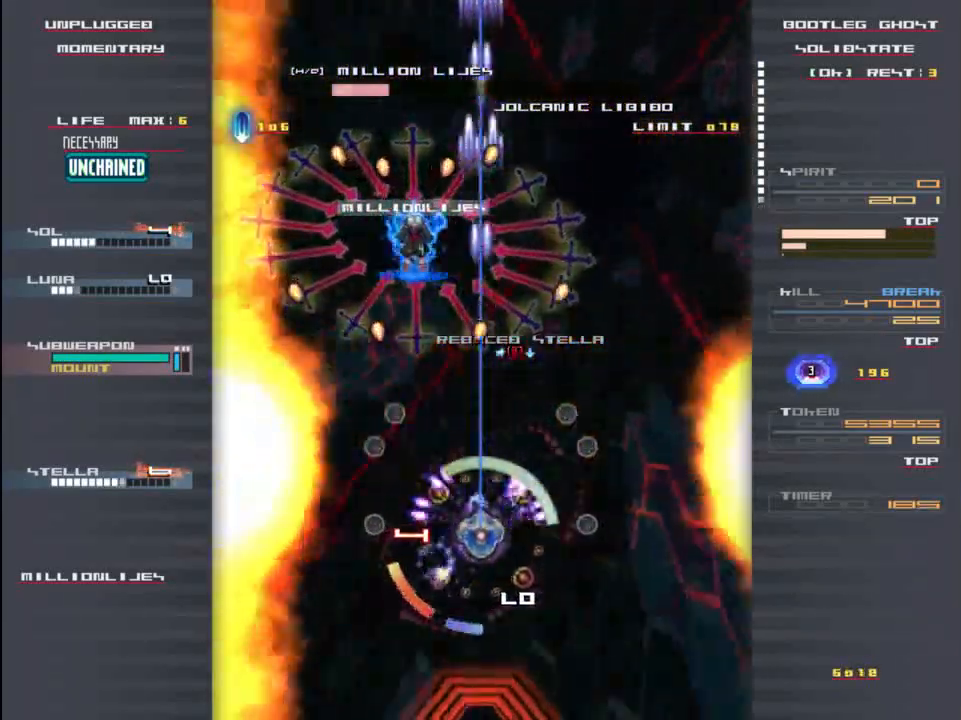
{"keys": ["down", "x"], "events": []}
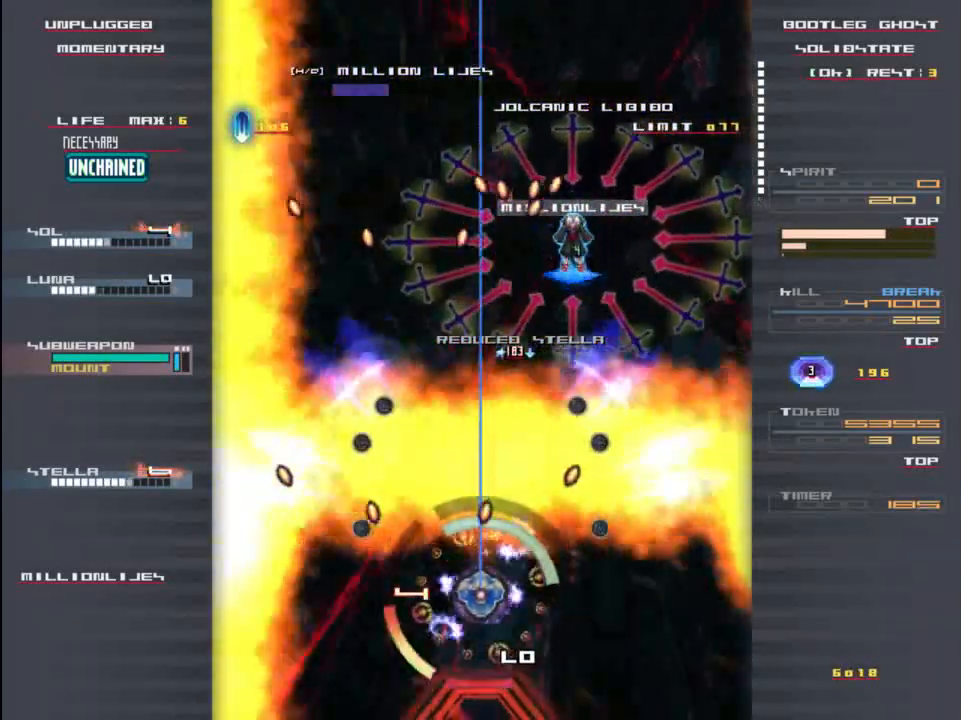
{"keys": ["x"], "events": [[50, "down", "up"], [100, "up", "down"], [200, "up", "up"], [367, "down", "down"], [467, "down", "up"]]}
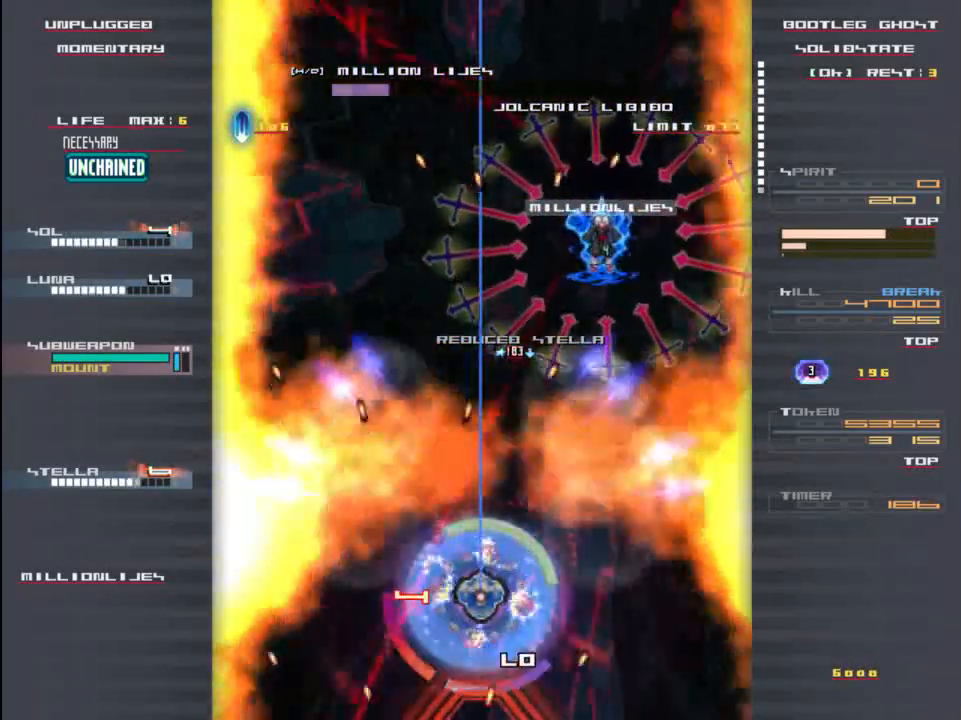
{"keys": ["up", "x"], "events": [[133, "down", "down"], [133, "right", "down"], [200, "down", "up"], [233, "up", "down"], [267, "right", "up"]]}
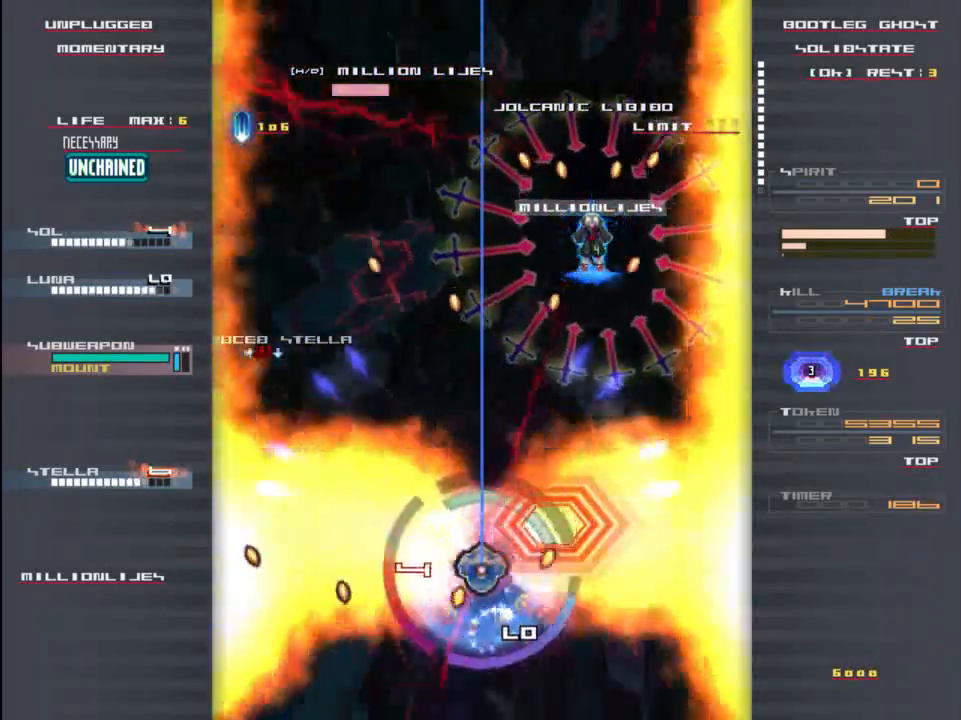
{"keys": ["z"], "events": [[100, "up", "up"], [167, "down", "down"], [233, "x", "up"], [300, "down", "up"], [433, "z", "down"]]}
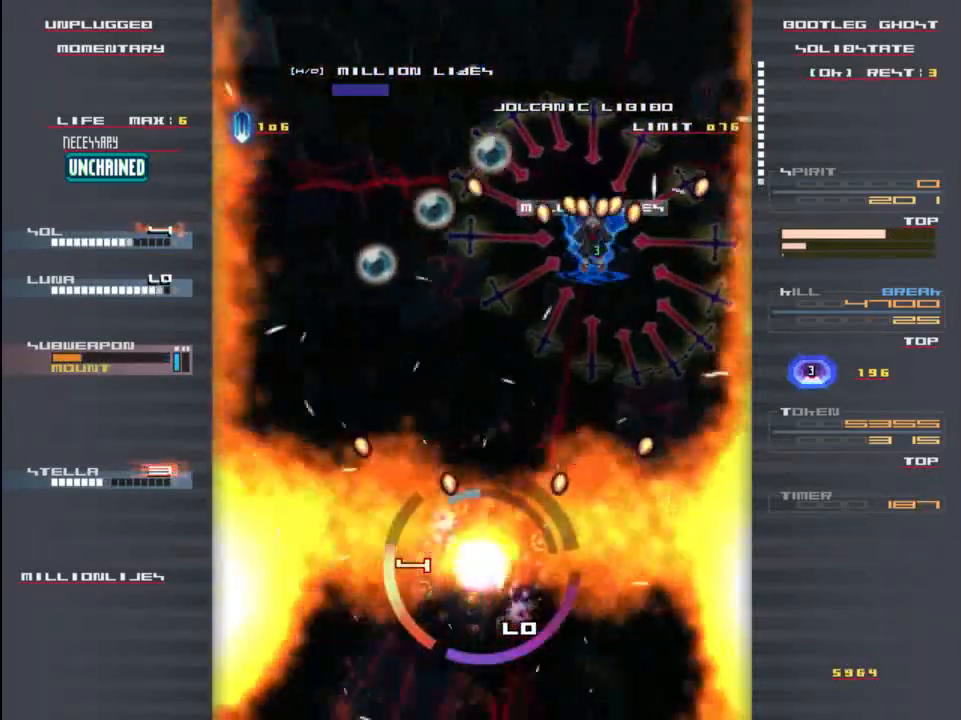
{"keys": ["z"], "events": [[67, "z", "up"], [133, "x", "down"], [233, "z", "down"], [300, "x", "up"], [367, "z", "up"], [467, "z", "down"]]}
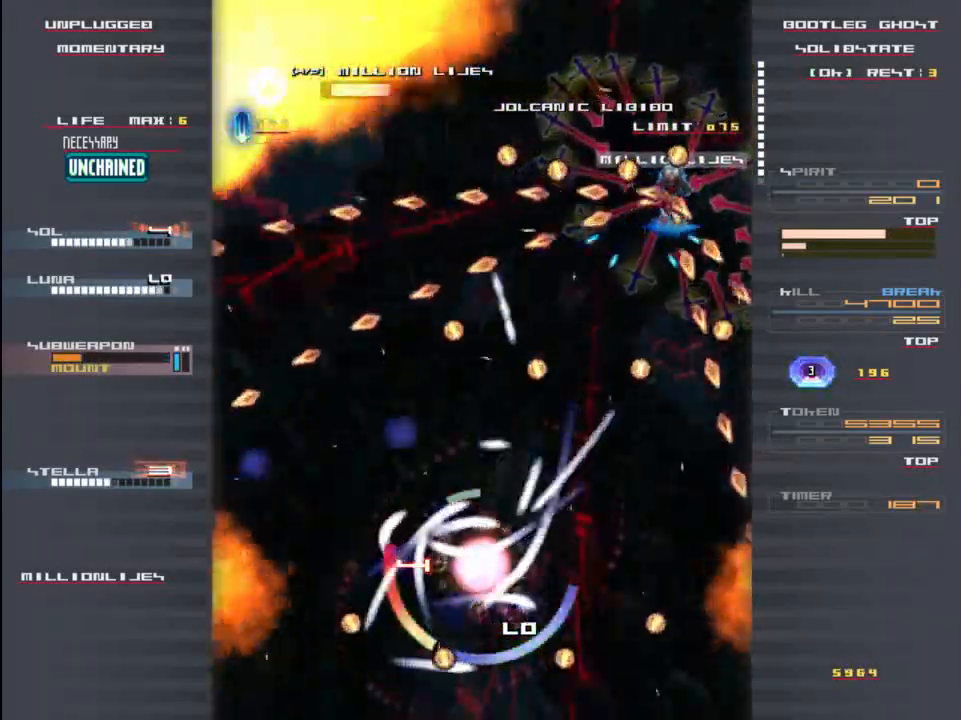
{"keys": [], "events": [[67, "z", "up"], [167, "z", "down"], [267, "z", "up"], [400, "z", "down"], [500, "z", "up"]]}
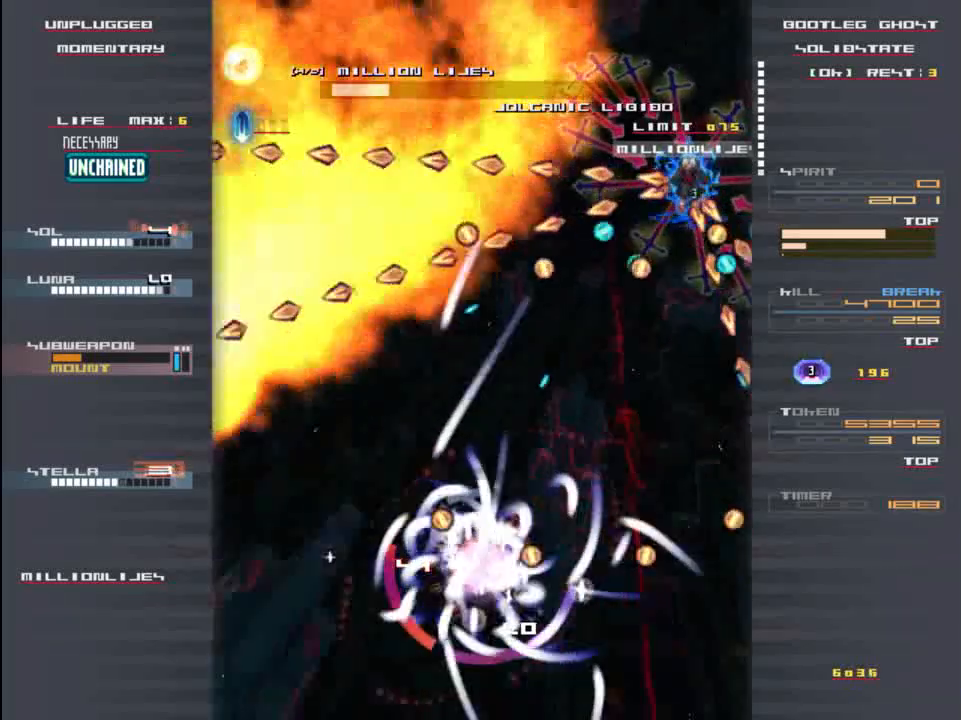
{"keys": ["up", "z"], "events": [[67, "up", "down"], [100, "z", "down"], [200, "z", "up"], [300, "z", "down"], [367, "z", "up"], [500, "z", "down"]]}
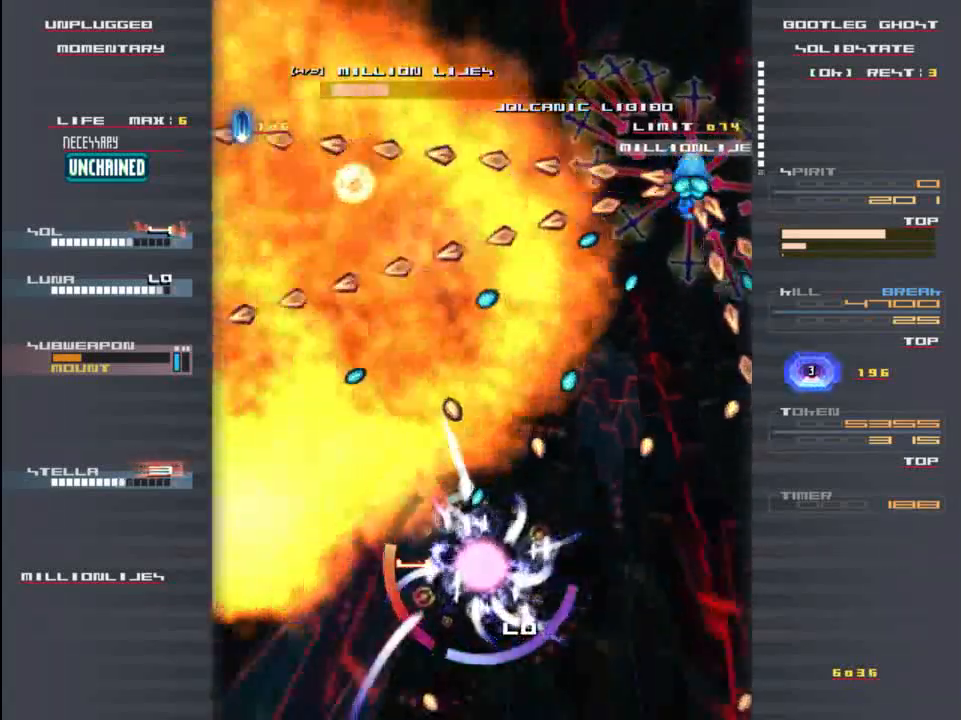
{"keys": ["up"], "events": [[67, "z", "up"], [167, "z", "down"], [233, "right", "down"], [233, "z", "up"], [267, "up", "up"], [333, "z", "down"], [400, "up", "down"], [433, "z", "up"], [500, "right", "up"]]}
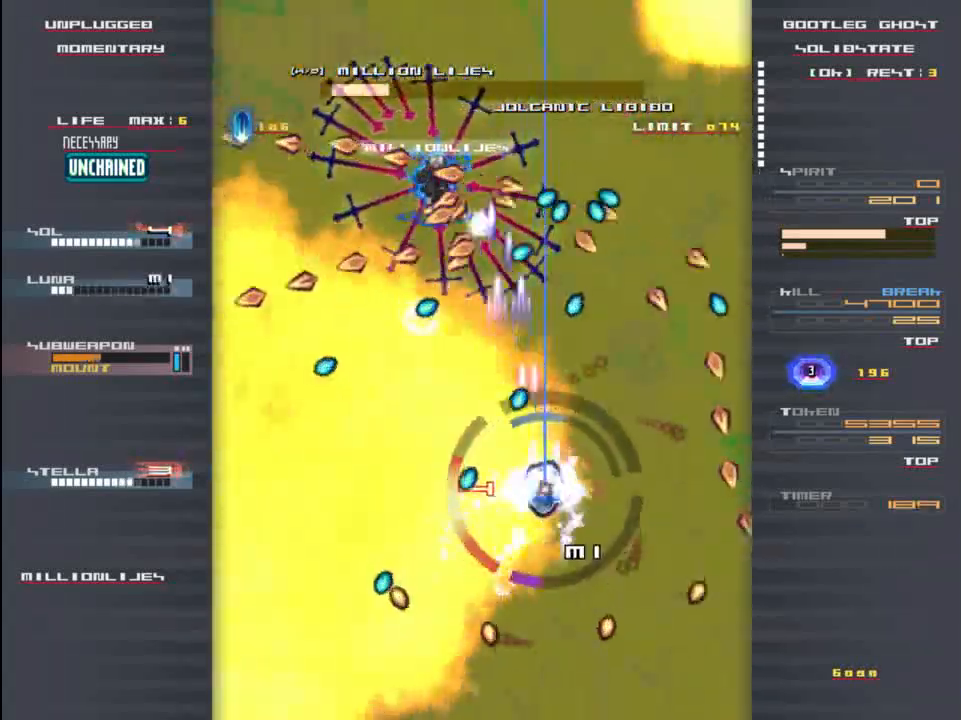
{"keys": ["left", "z"], "events": [[33, "z", "down"], [100, "z", "up"], [133, "left", "down"], [133, "up", "up"], [233, "z", "down"], [333, "z", "up"], [433, "z", "down"]]}
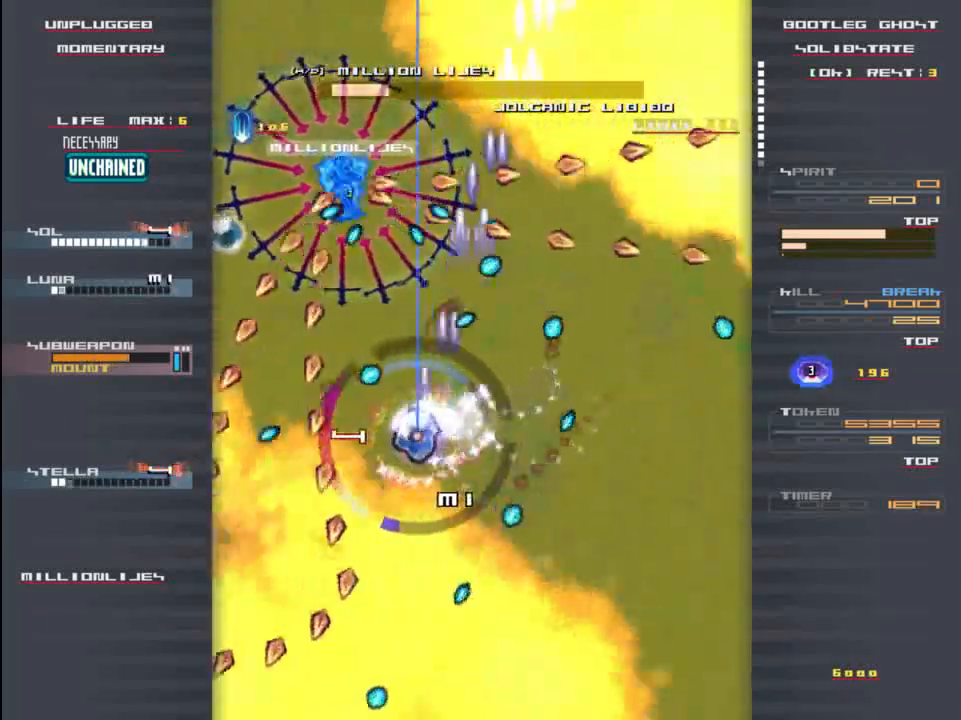
{"keys": ["z"], "events": [[33, "left", "up"], [33, "z", "up"], [100, "z", "down"]]}
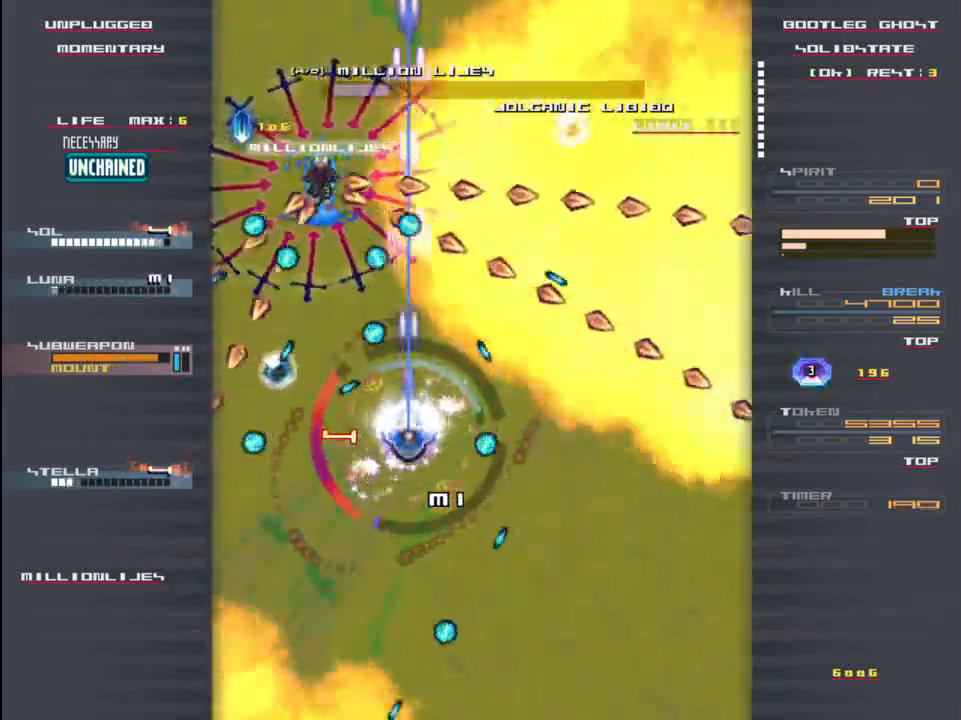
{"keys": ["z"], "events": [[67, "up", "down"], [217, "left", "down"], [217, "up", "up"], [417, "left", "up"]]}
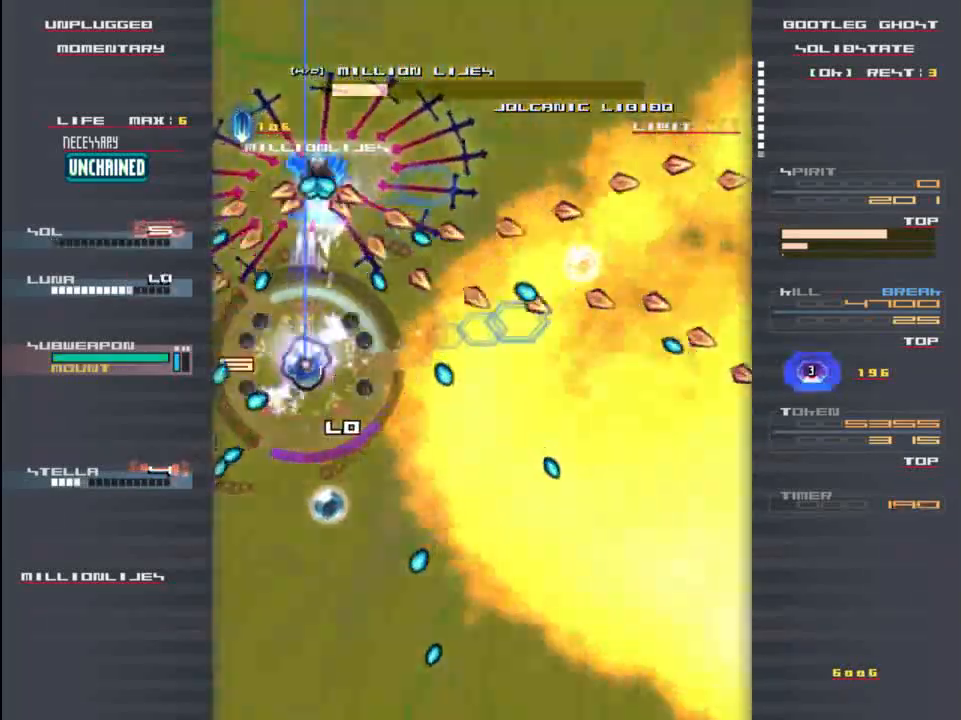
{"keys": ["z"], "events": [[50, "right", "down"], [250, "right", "up"], [317, "z", "up"], [450, "z", "down"]]}
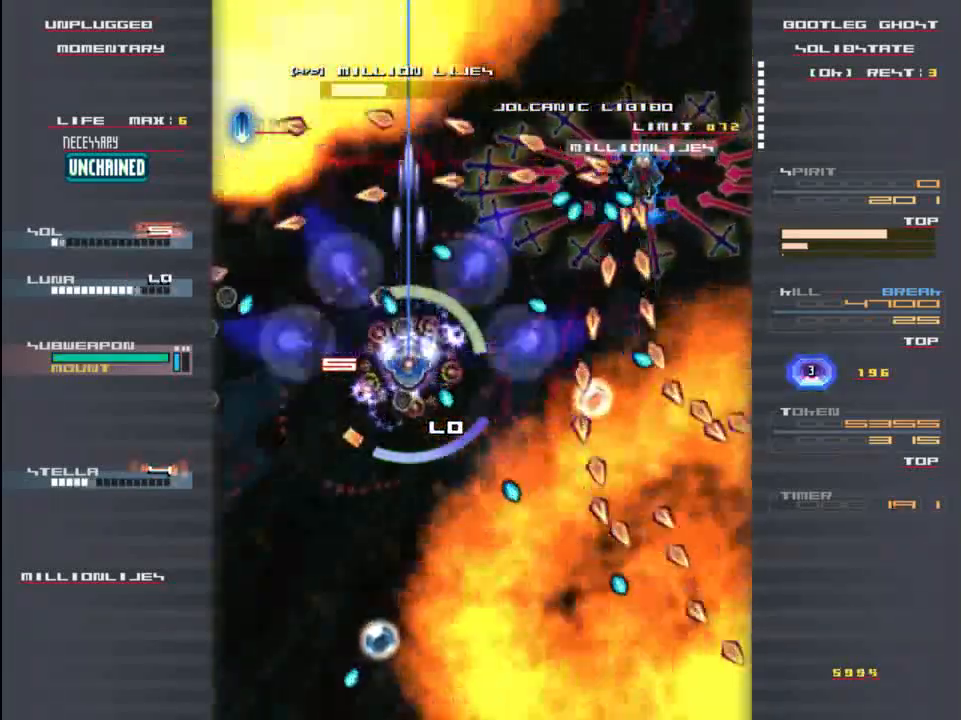
{"keys": ["x"], "events": [[50, "right", "down"], [50, "z", "up"], [183, "z", "down"], [283, "down", "down"], [283, "z", "up"], [383, "x", "down"], [383, "z", "down"], [417, "right", "up"], [450, "down", "up"], [483, "z", "up"]]}
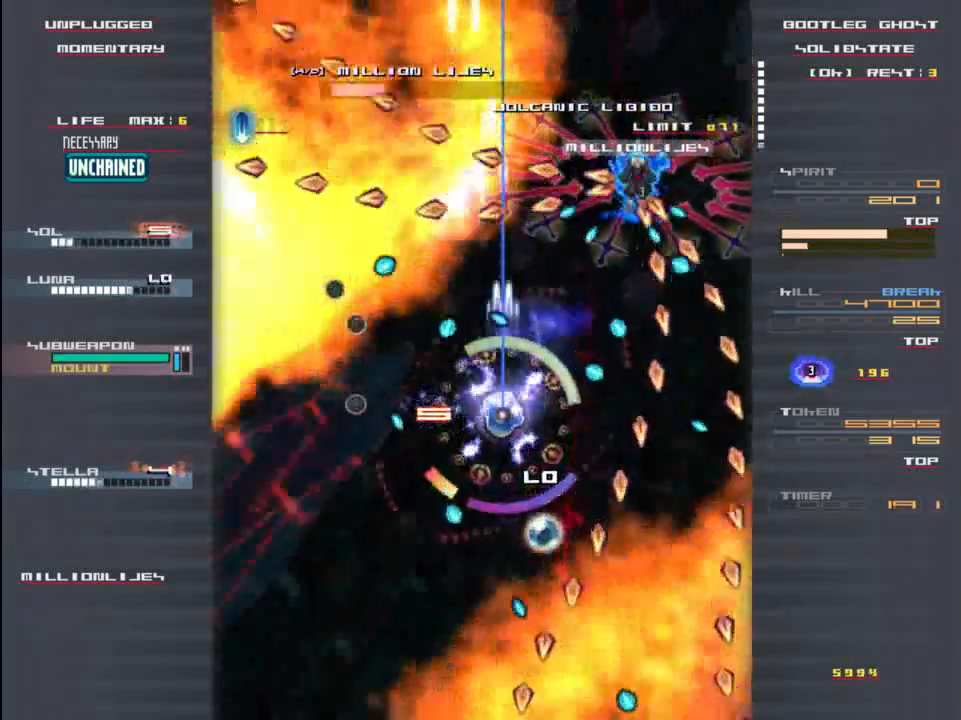
{"keys": [], "events": [[17, "x", "up"], [117, "c", "down"], [217, "c", "up"], [217, "down", "down"], [350, "z", "down"], [383, "down", "up"], [450, "z", "up"]]}
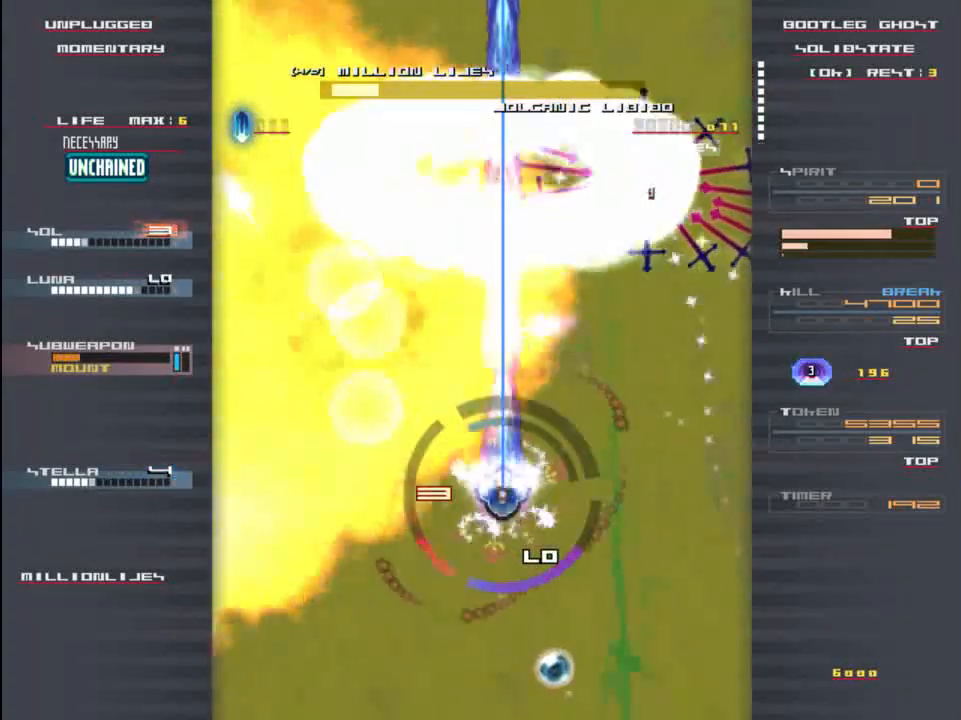
{"keys": ["right", "up", "z"], "events": [[50, "z", "down"], [83, "down", "down"], [117, "down", "up"], [117, "z", "up"], [217, "z", "down"], [250, "right", "down"], [317, "up", "down"], [317, "z", "up"], [417, "z", "down"]]}
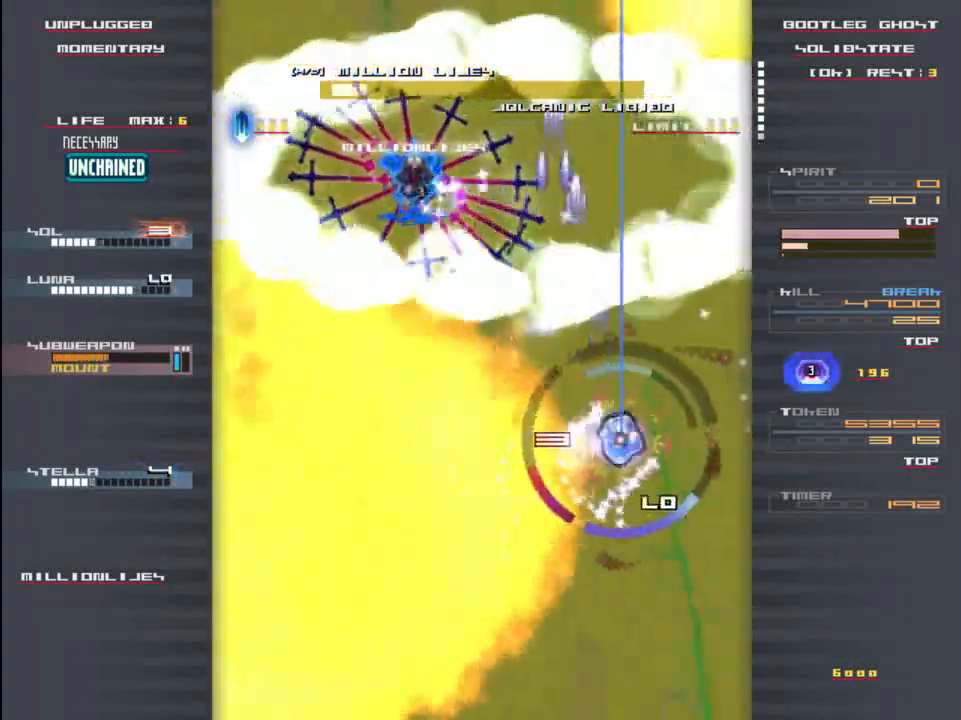
{"keys": ["left", "z"], "events": [[17, "z", "up"], [50, "right", "up"], [83, "up", "up"], [100, "z", "down"], [183, "left", "down"], [183, "z", "up"], [283, "z", "down"], [350, "z", "up"], [450, "z", "down"]]}
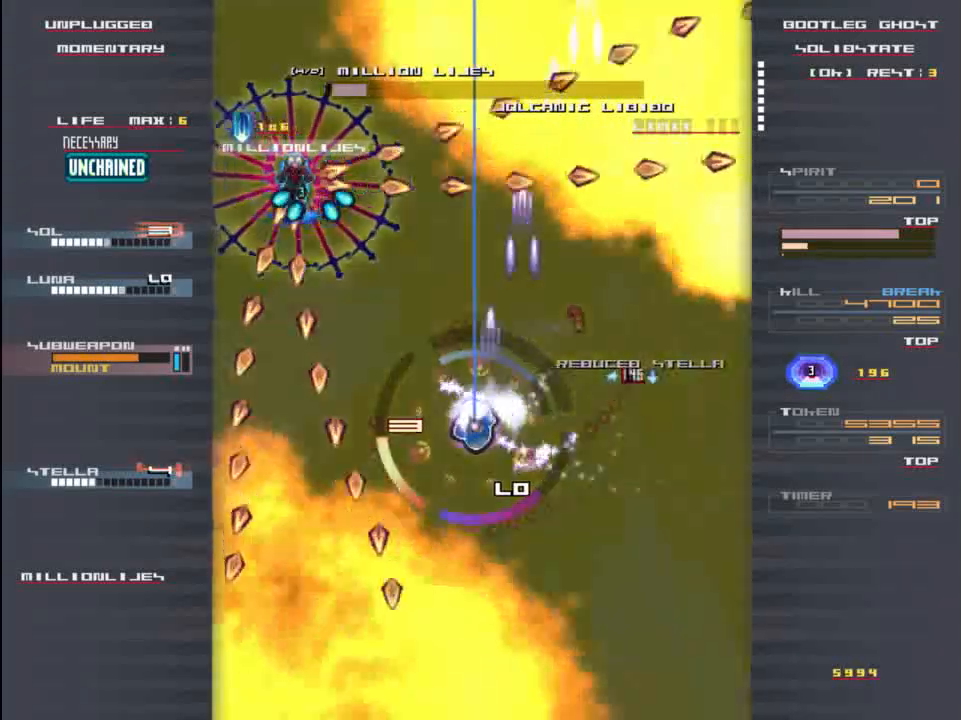
{"keys": ["left"], "events": [[17, "z", "up"], [83, "down", "down"], [117, "z", "down"], [183, "left", "up"], [217, "down", "up"], [217, "z", "up"], [317, "c", "down"], [417, "c", "up"], [450, "left", "down"]]}
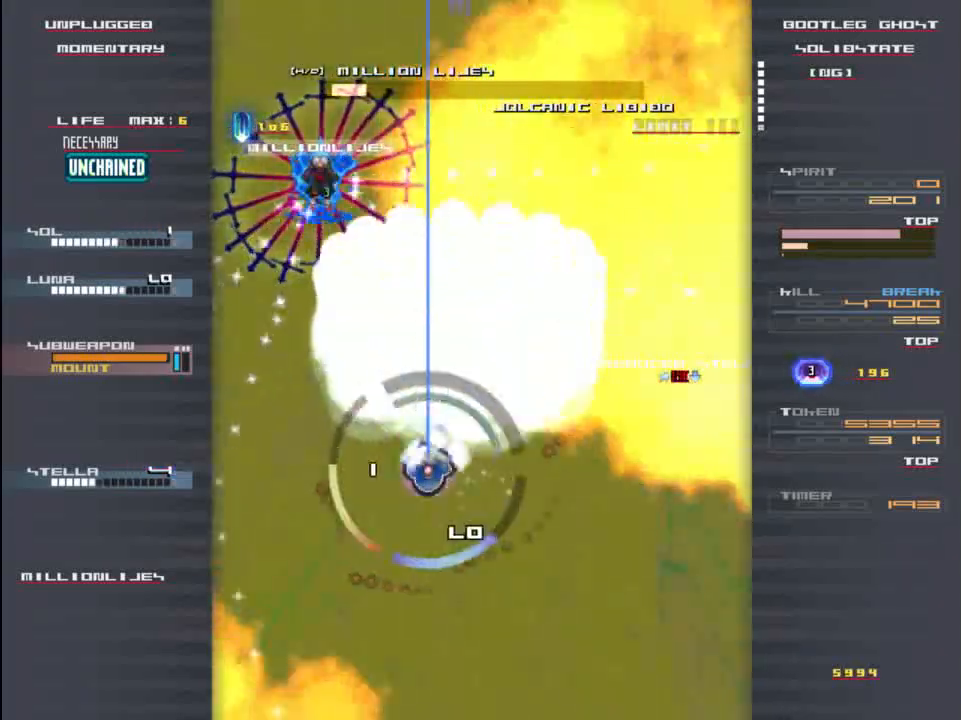
{"keys": ["left"], "events": [[17, "z", "down"], [83, "left", "up"], [83, "up", "down"], [117, "z", "up"], [150, "up", "up"], [183, "z", "down"], [283, "z", "up"], [350, "z", "down"], [417, "left", "down"], [450, "z", "up"]]}
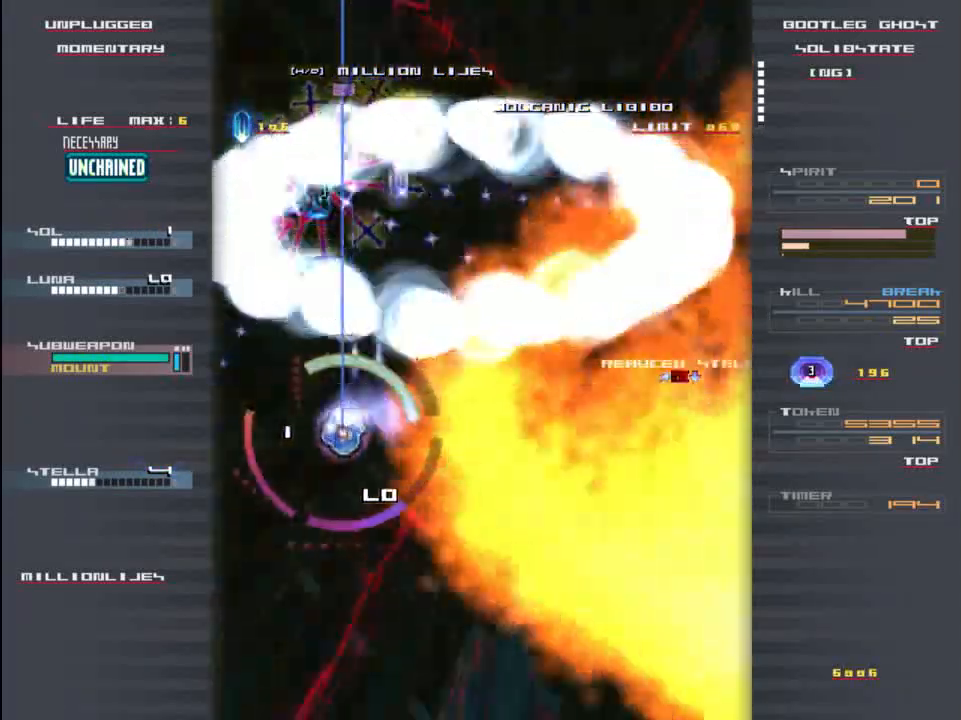
{"keys": ["right"], "events": [[50, "z", "down"], [117, "left", "up"], [117, "z", "up"], [217, "right", "down"], [217, "z", "down"], [317, "z", "up"], [417, "z", "down"], [450, "z", "up"]]}
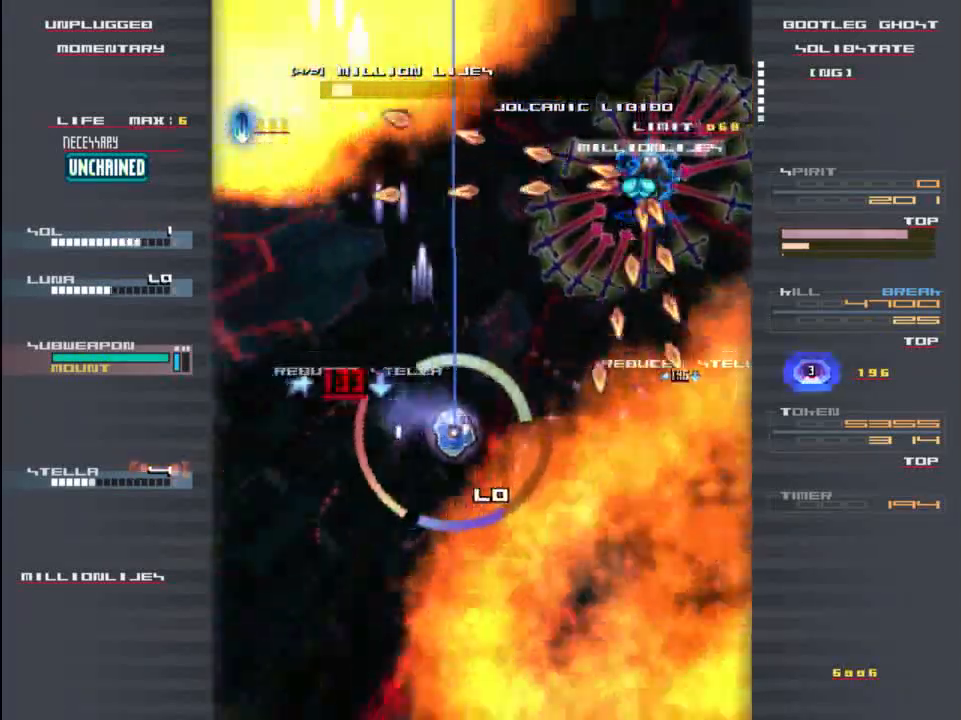
{"keys": ["z"], "events": [[83, "z", "down"], [183, "z", "up"], [283, "z", "down"], [450, "right", "up"]]}
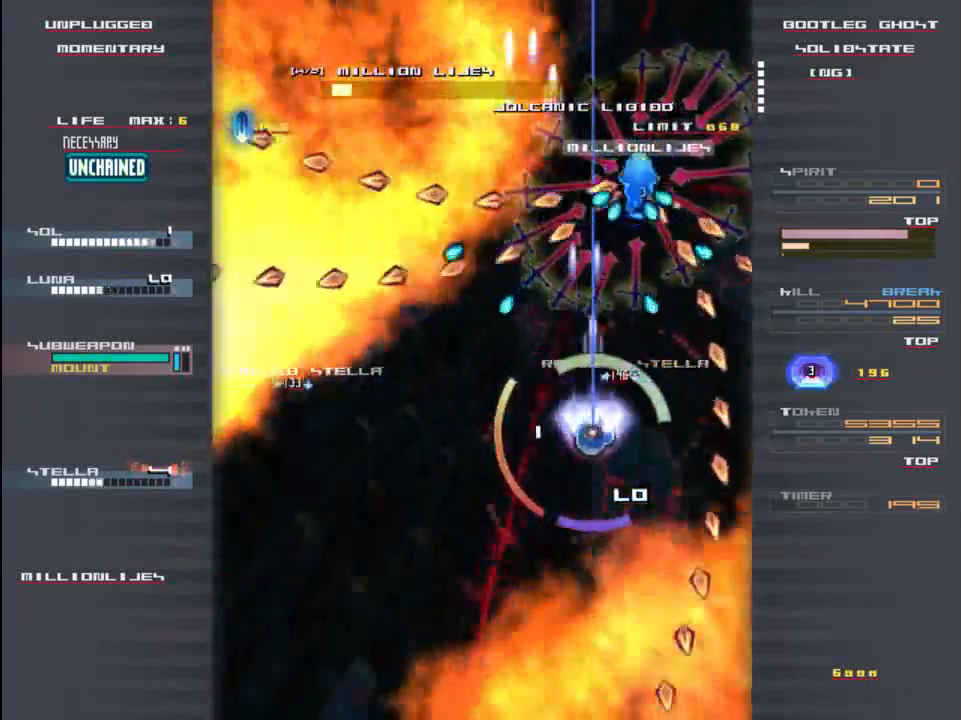
{"keys": [], "events": [[17, "right", "down"], [17, "z", "up"], [83, "right", "up"], [83, "z", "down"], [150, "z", "up"], [250, "z", "down"], [317, "z", "up"], [383, "z", "down"], [450, "z", "up"]]}